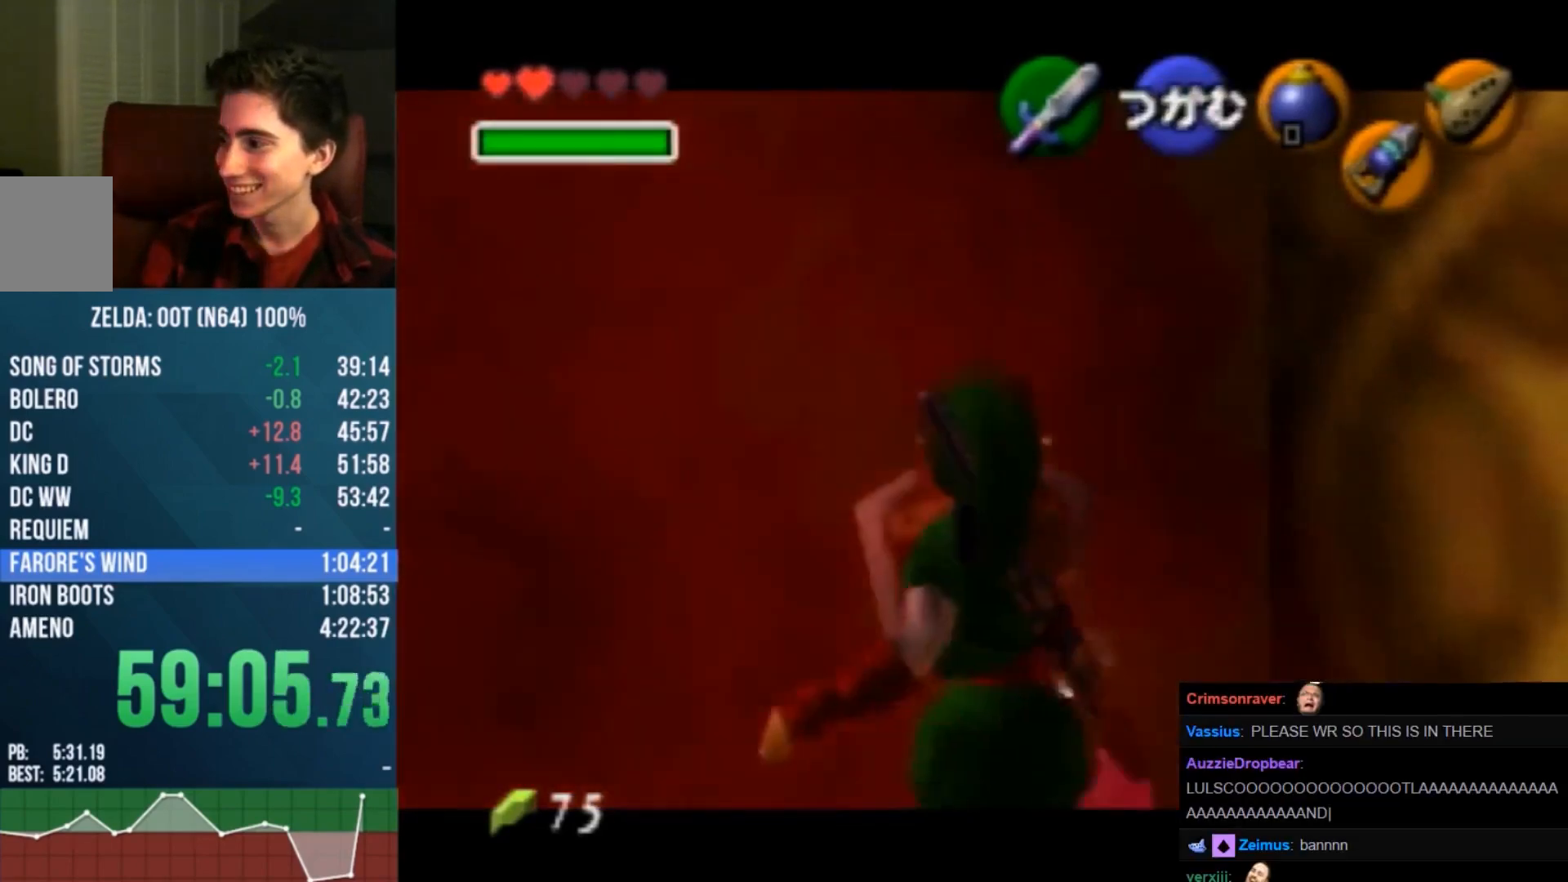
Gameplay with a controller (Nintendo layout); each line is a JSON object with the inputs held at the frame after it. "events" lists button and stick changes between this image and that frame as [ms after this image, input, new state], when the widget could be followed in between. Not read: L3 R3 Z.
{"buttons": [], "left_stick": "down", "events": [[400, "R1", "up"], [500, "left_stick", "down"]]}
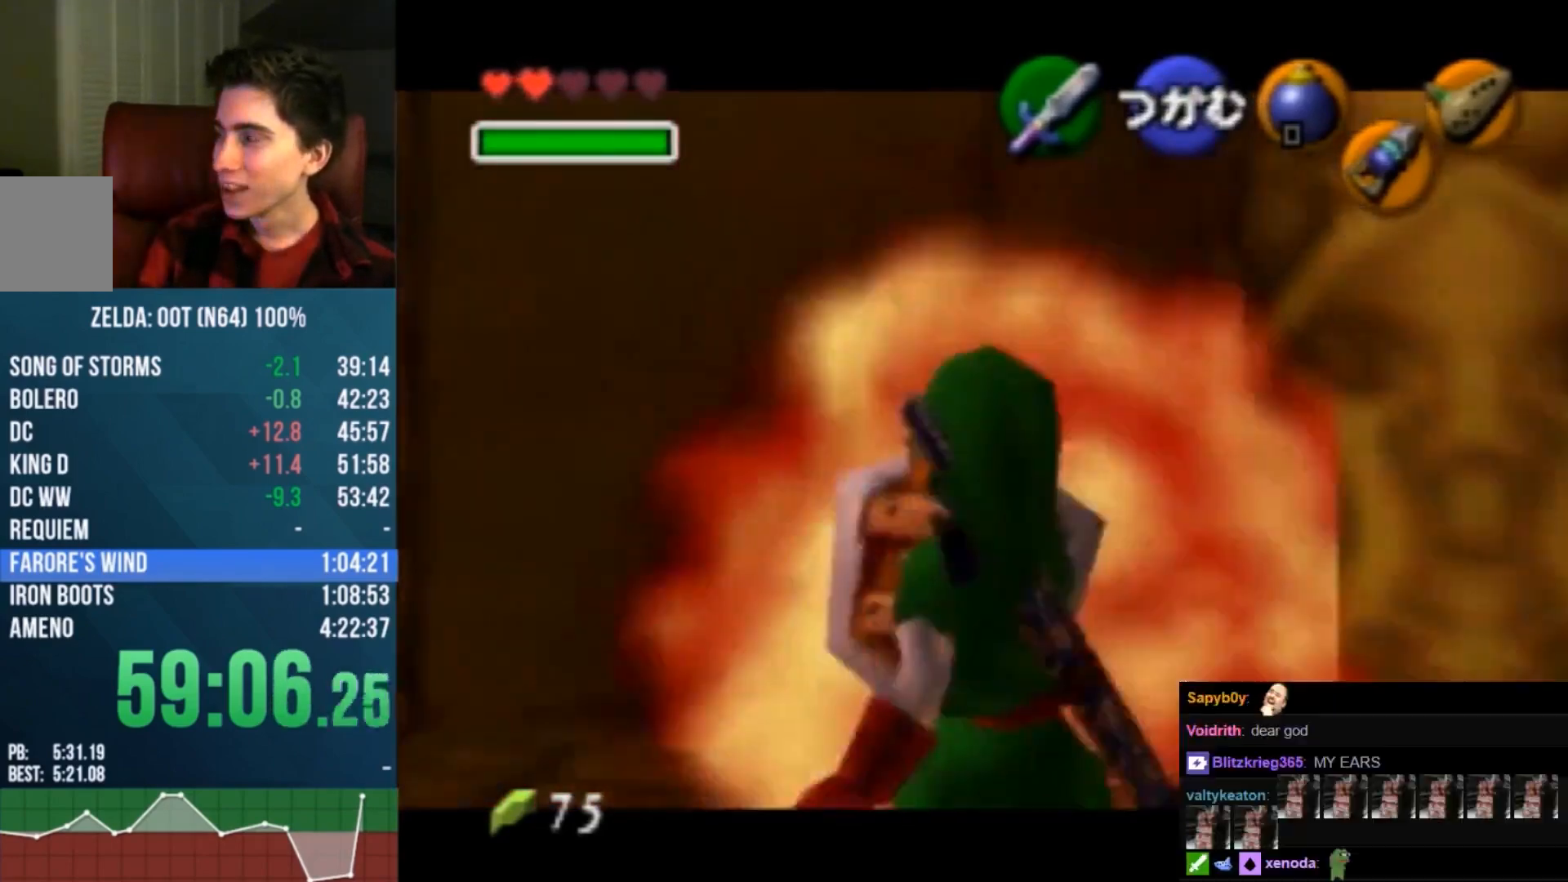
{"buttons": ["A"], "left_stick": "down", "events": [[500, "A", "down"]]}
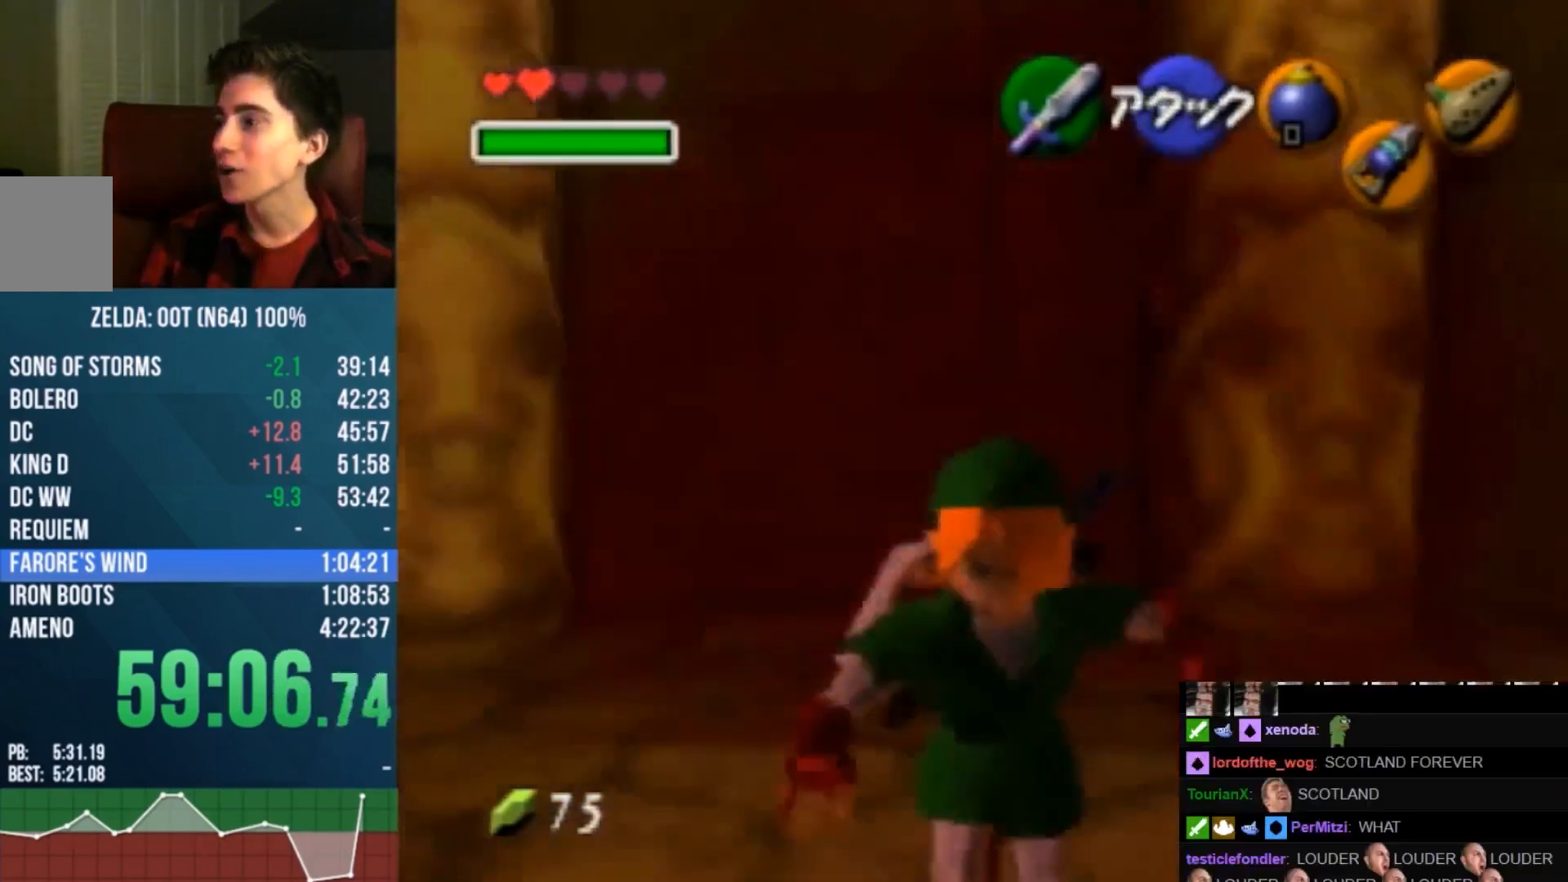
{"buttons": [], "left_stick": "up", "events": [[267, "A", "up"], [267, "left_stick", "up"]]}
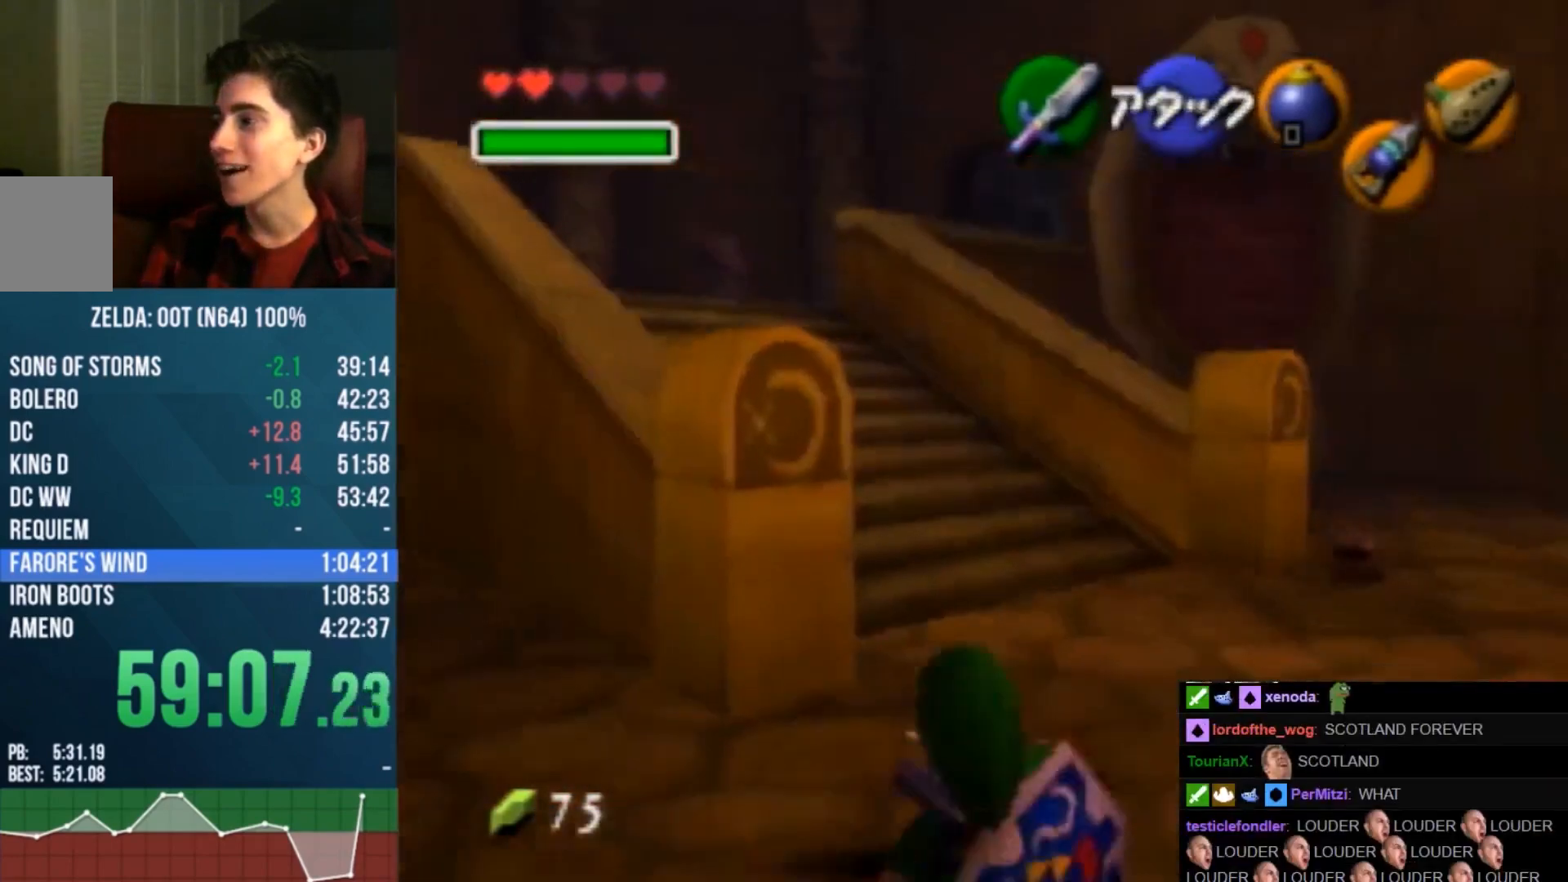
{"buttons": [], "left_stick": "up-left", "events": [[367, "left_stick", "up-left"]]}
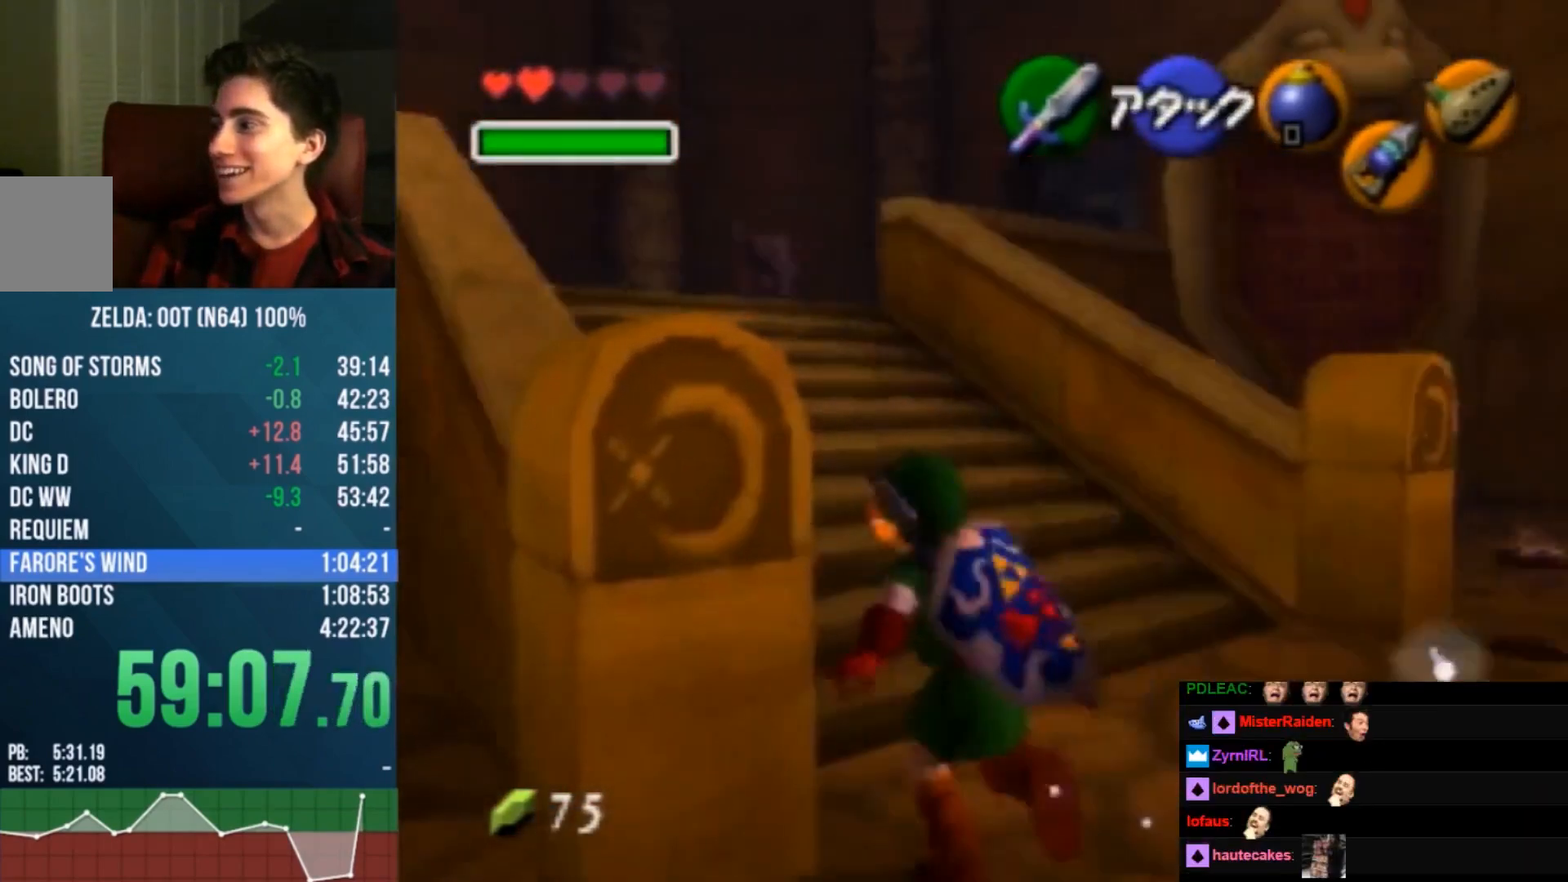
{"buttons": [], "left_stick": "up", "events": [[33, "A", "down"], [200, "left_stick", "up"], [233, "A", "up"]]}
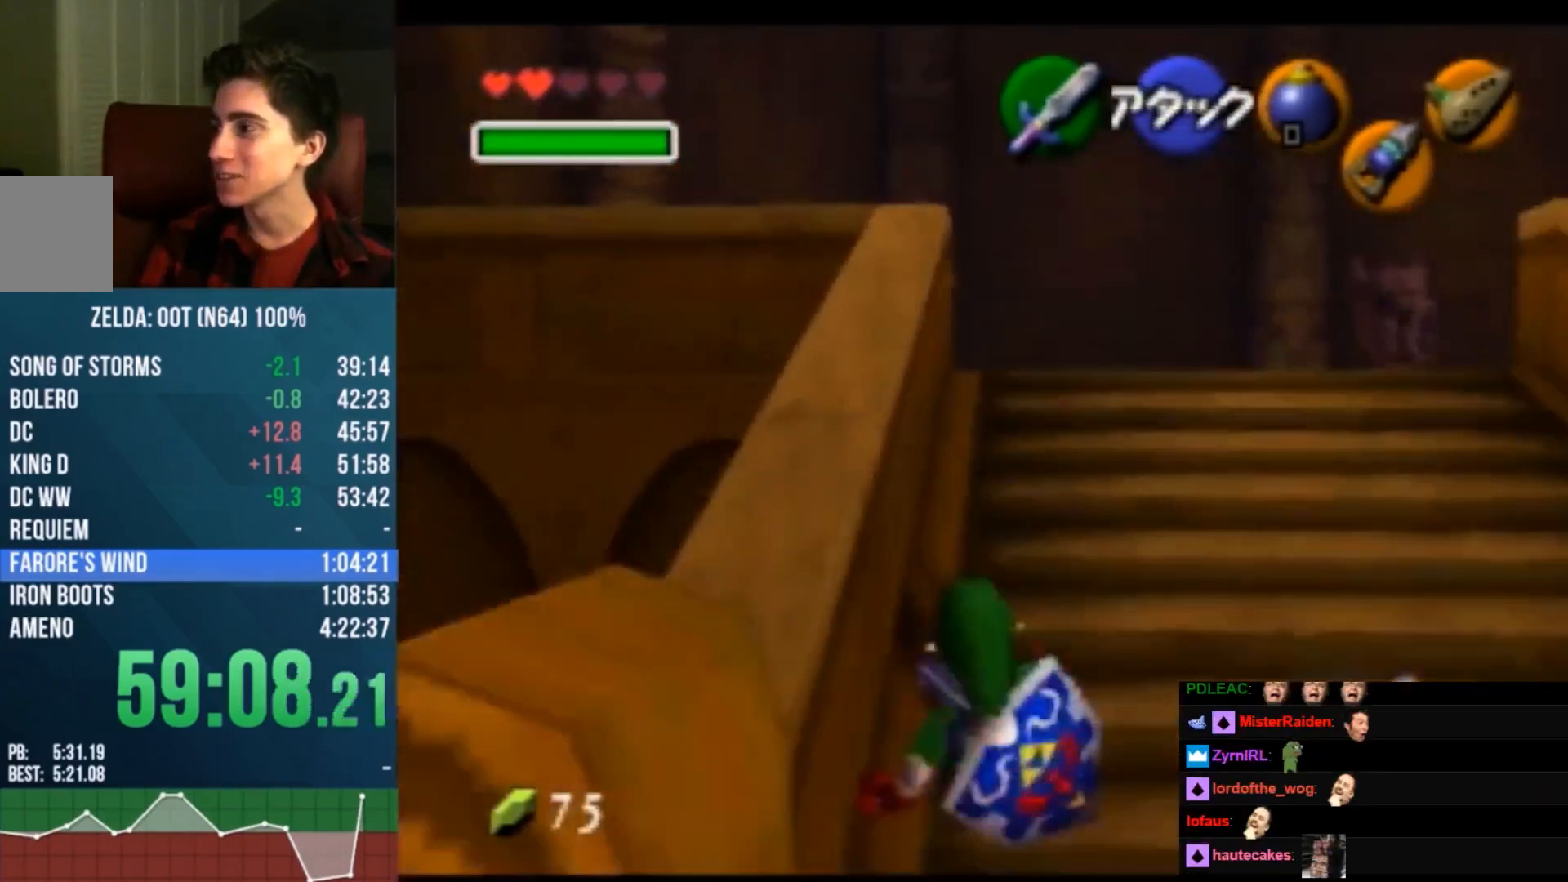
{"buttons": ["A"], "left_stick": "up", "events": [[400, "A", "down"]]}
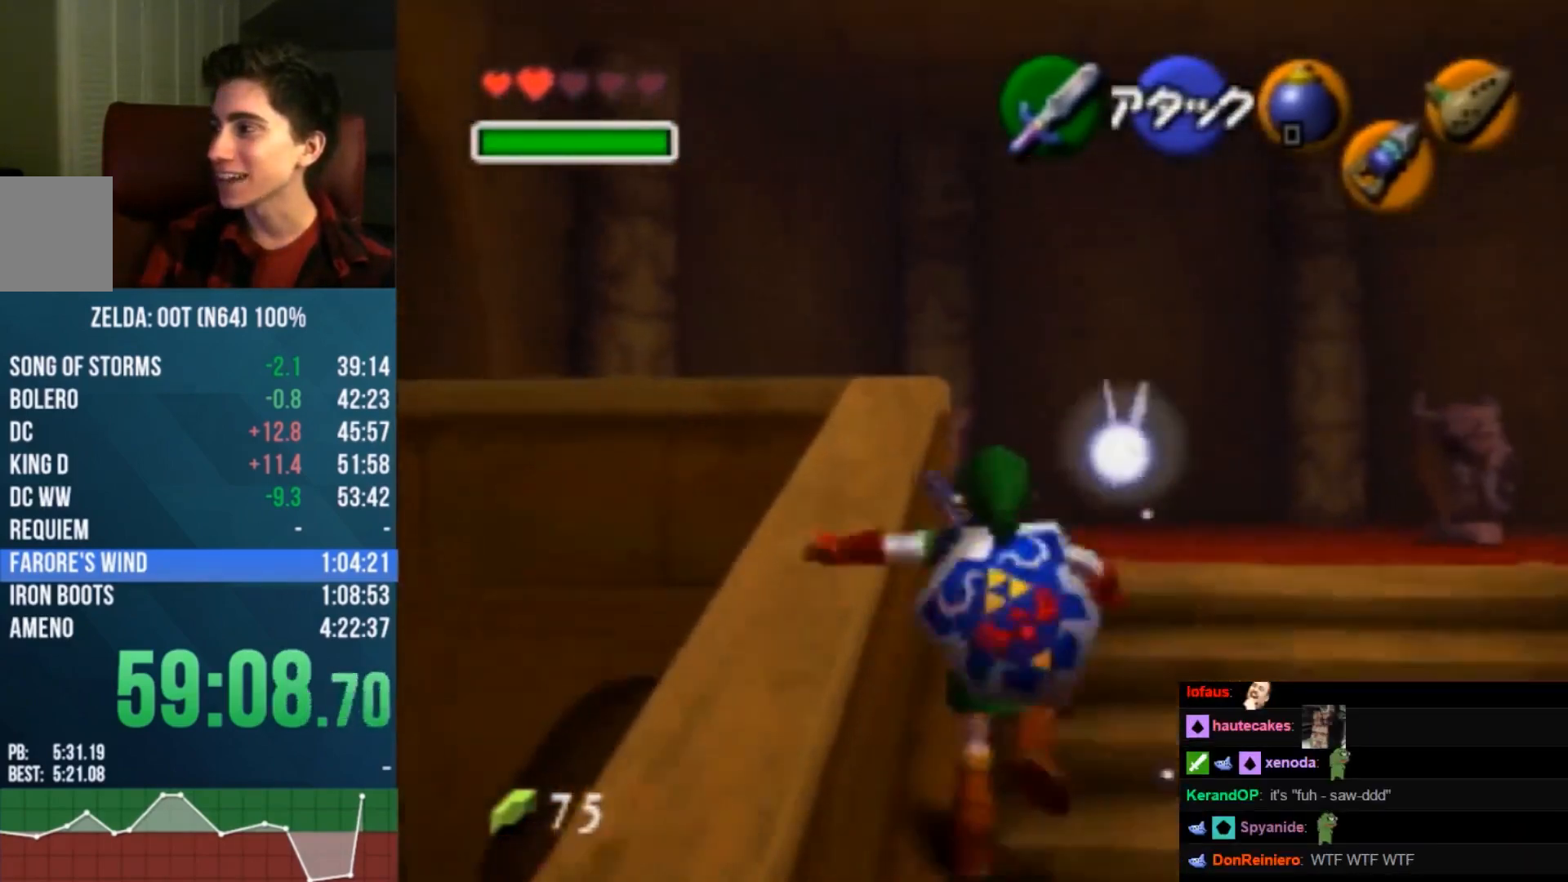
{"buttons": [], "left_stick": "up", "events": [[133, "A", "up"]]}
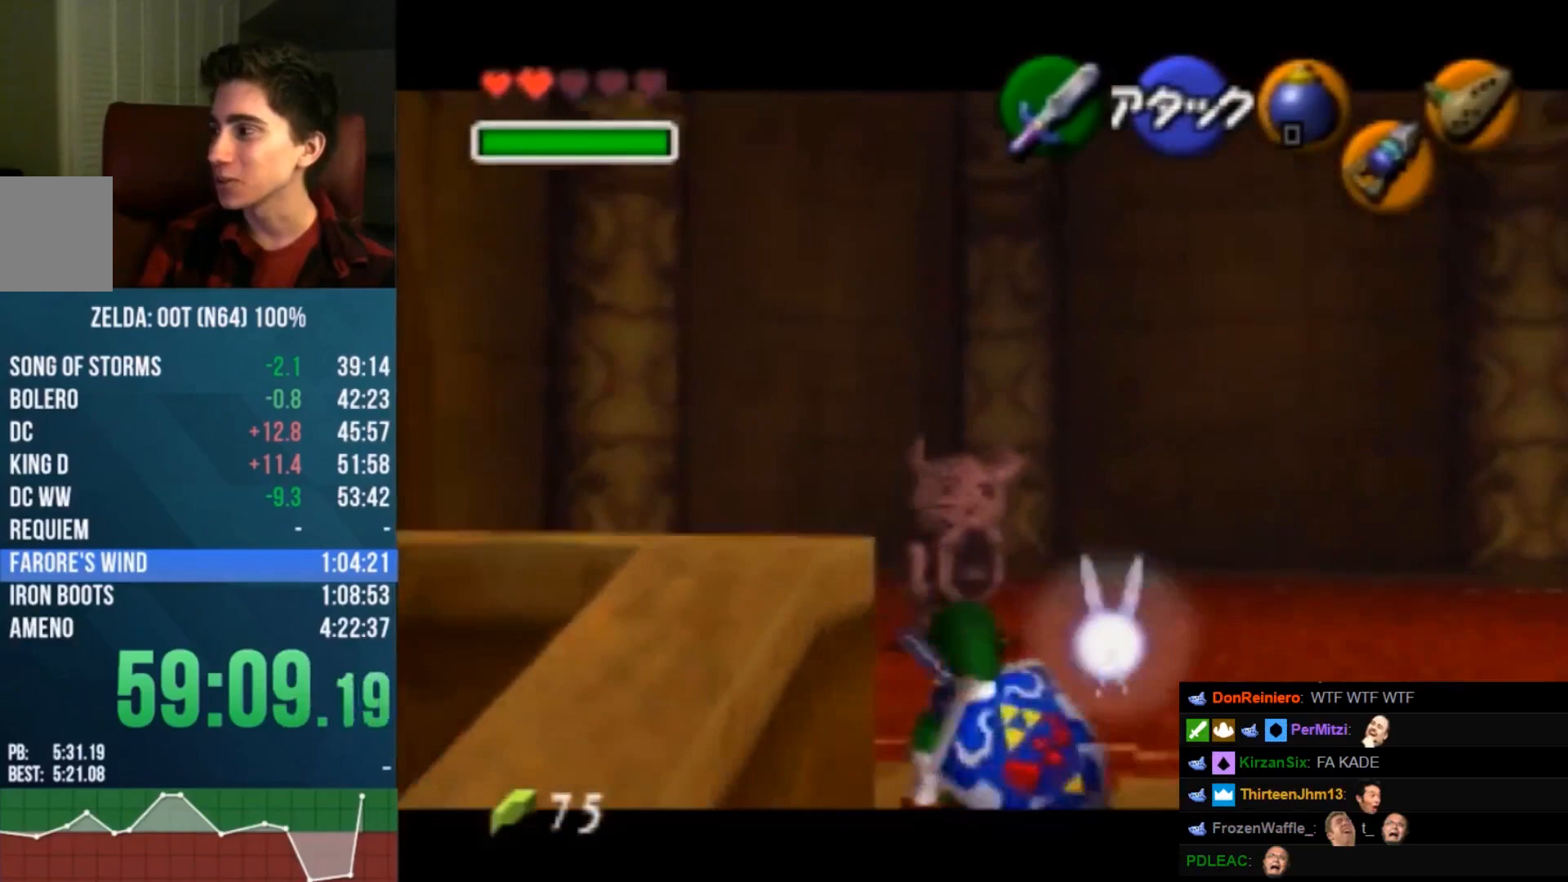
{"buttons": [], "left_stick": "up", "events": [[67, "B", "down"], [133, "B", "up"], [200, "B", "down"], [267, "B", "up"], [333, "B", "down"], [400, "B", "up"]]}
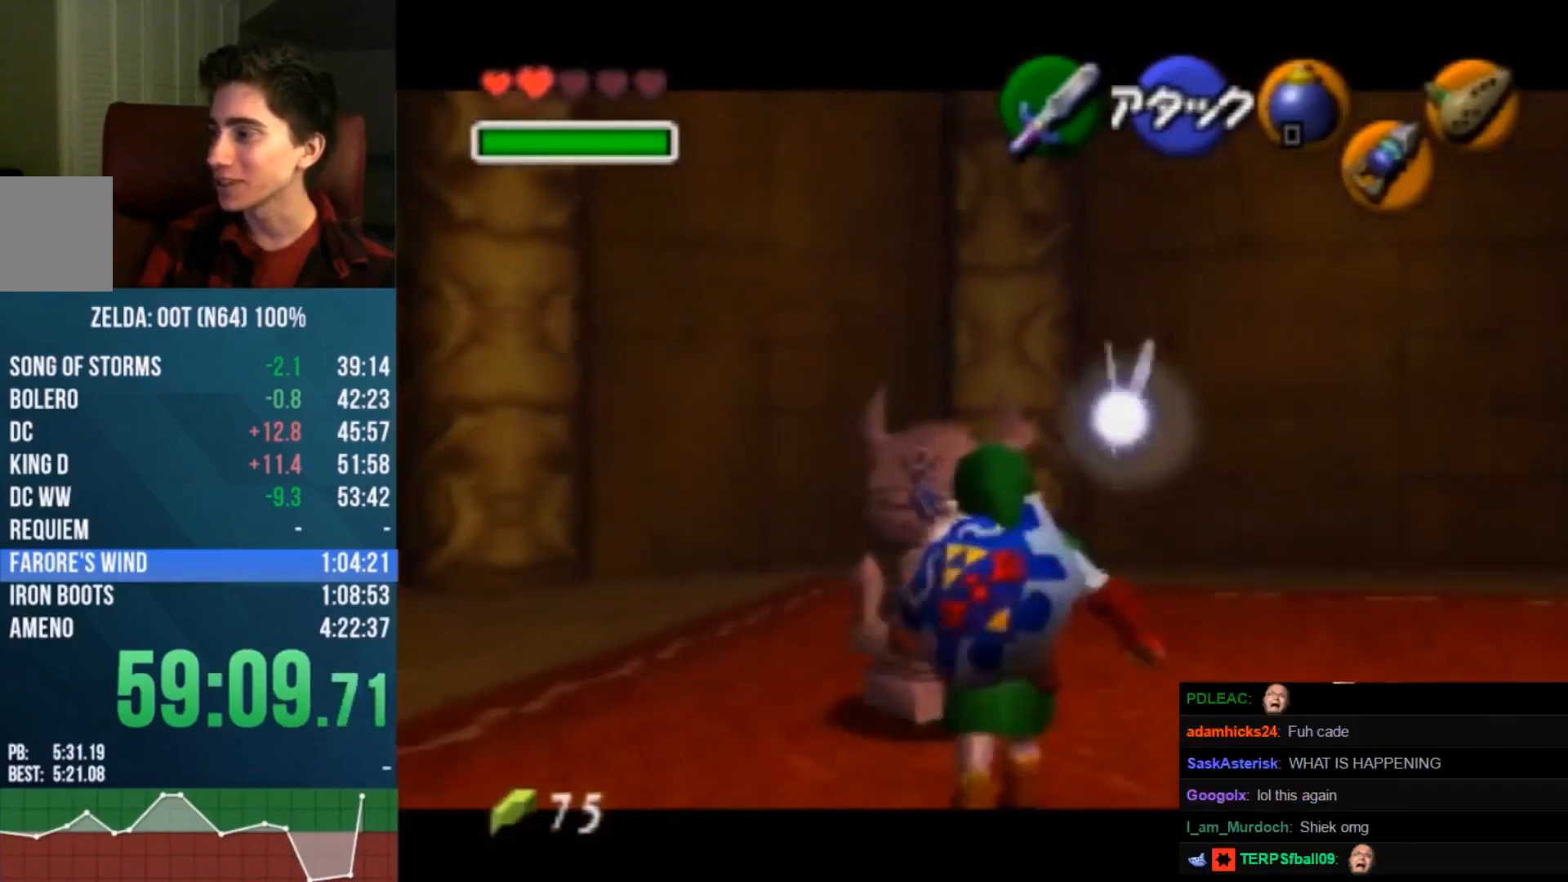
{"buttons": [], "left_stick": "down", "events": [[433, "left_stick", "down"]]}
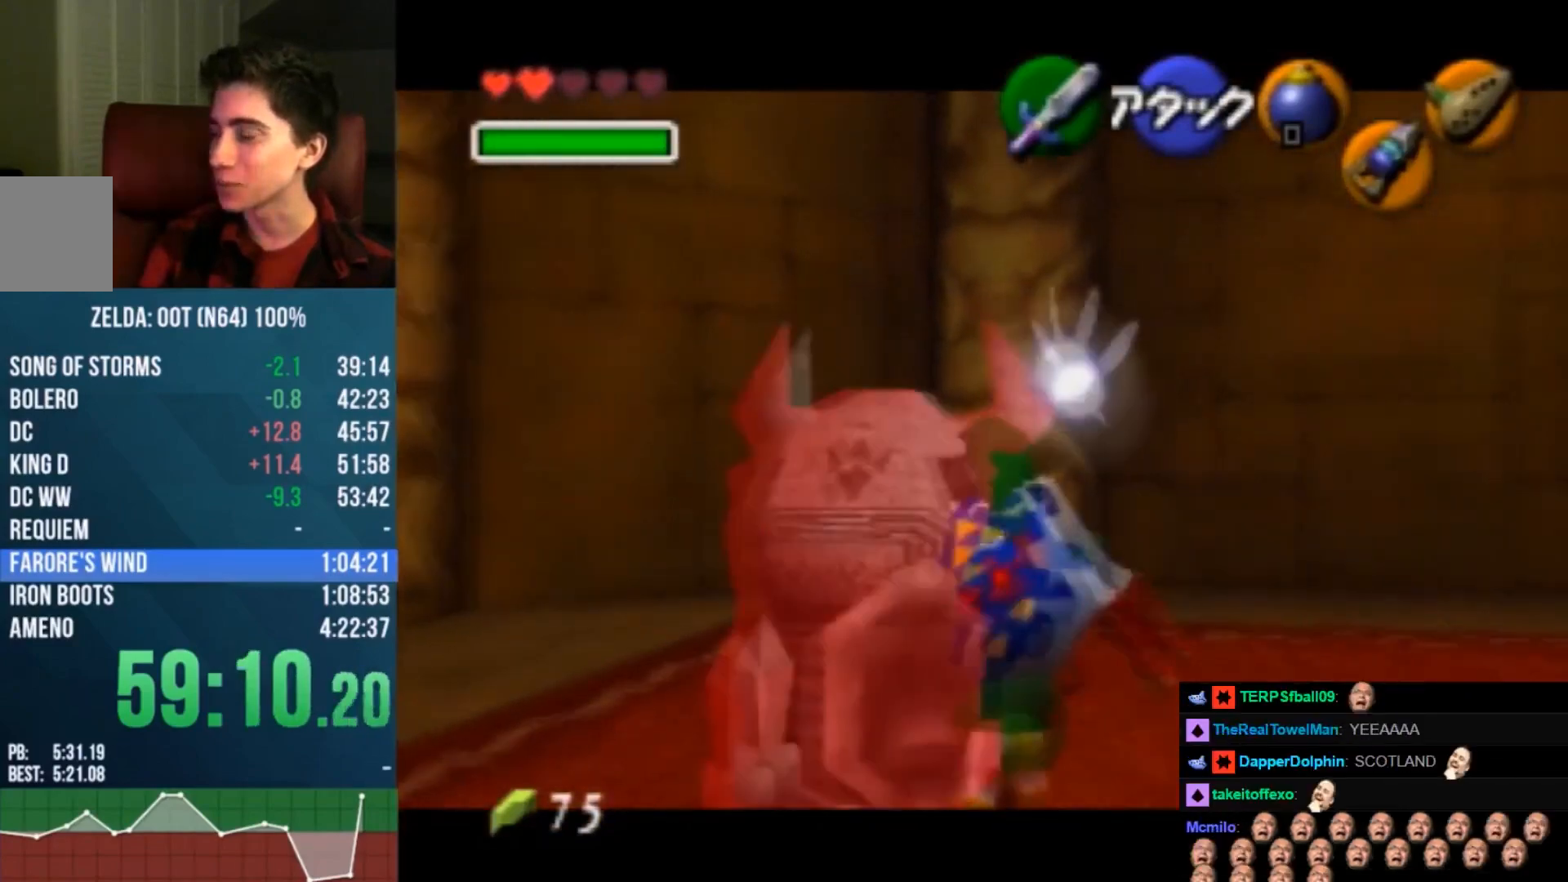
{"buttons": ["START"], "left_stick": "up-right", "events": [[33, "A", "down"], [267, "A", "up"], [467, "START", "down"], [467, "left_stick", "up-right"]]}
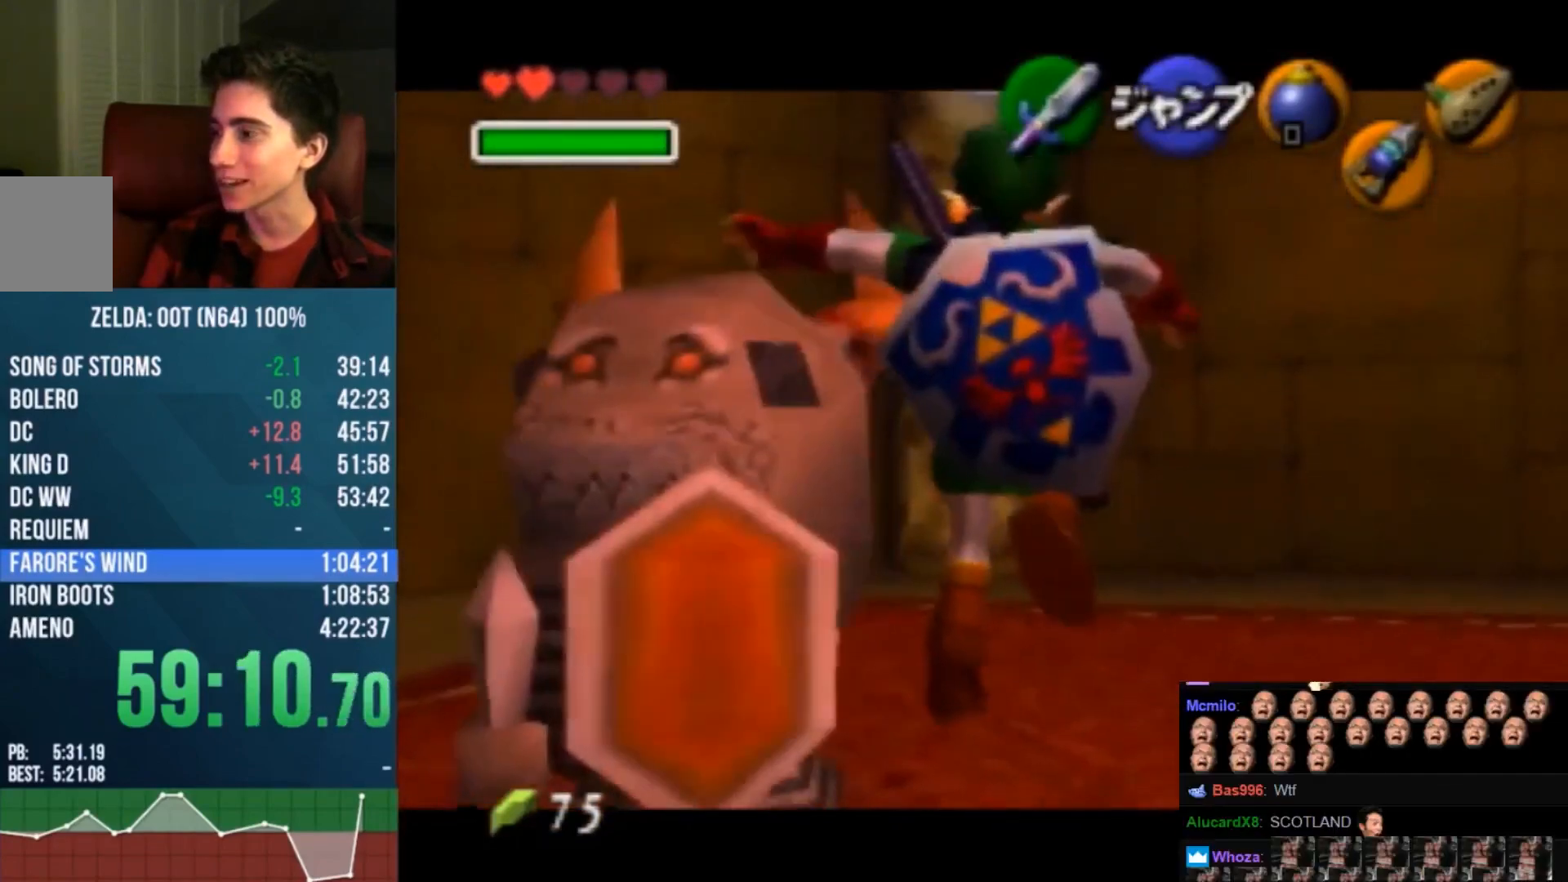
{"buttons": ["B"], "left_stick": "down", "events": [[33, "START", "up"], [33, "left_stick", "down"], [333, "B", "down"]]}
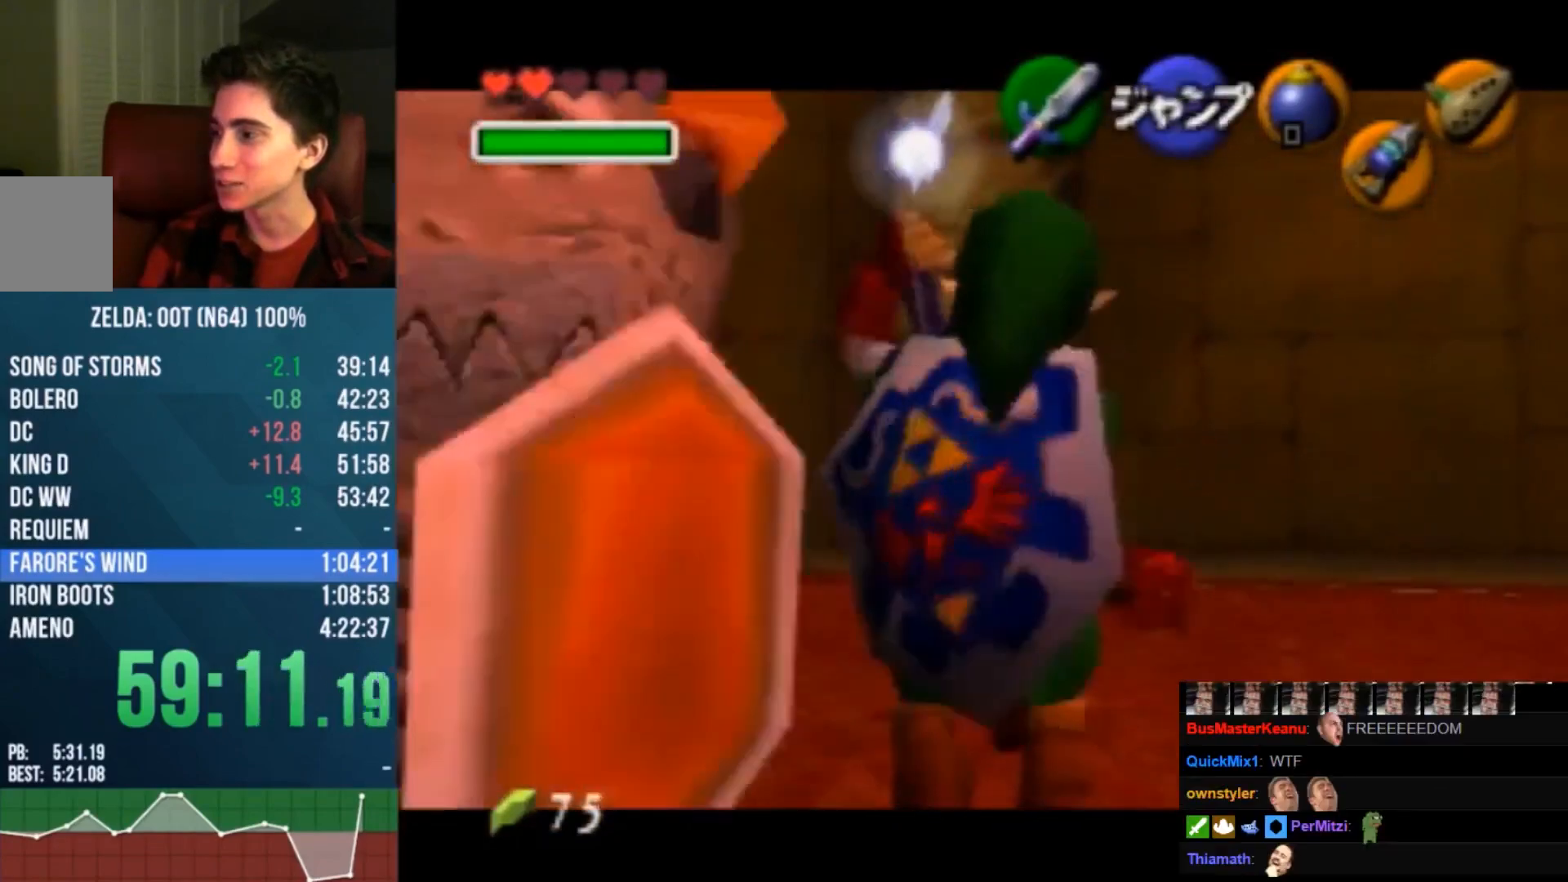
{"buttons": [], "left_stick": "up-right", "events": [[33, "B", "up"], [433, "left_stick", "up-right"]]}
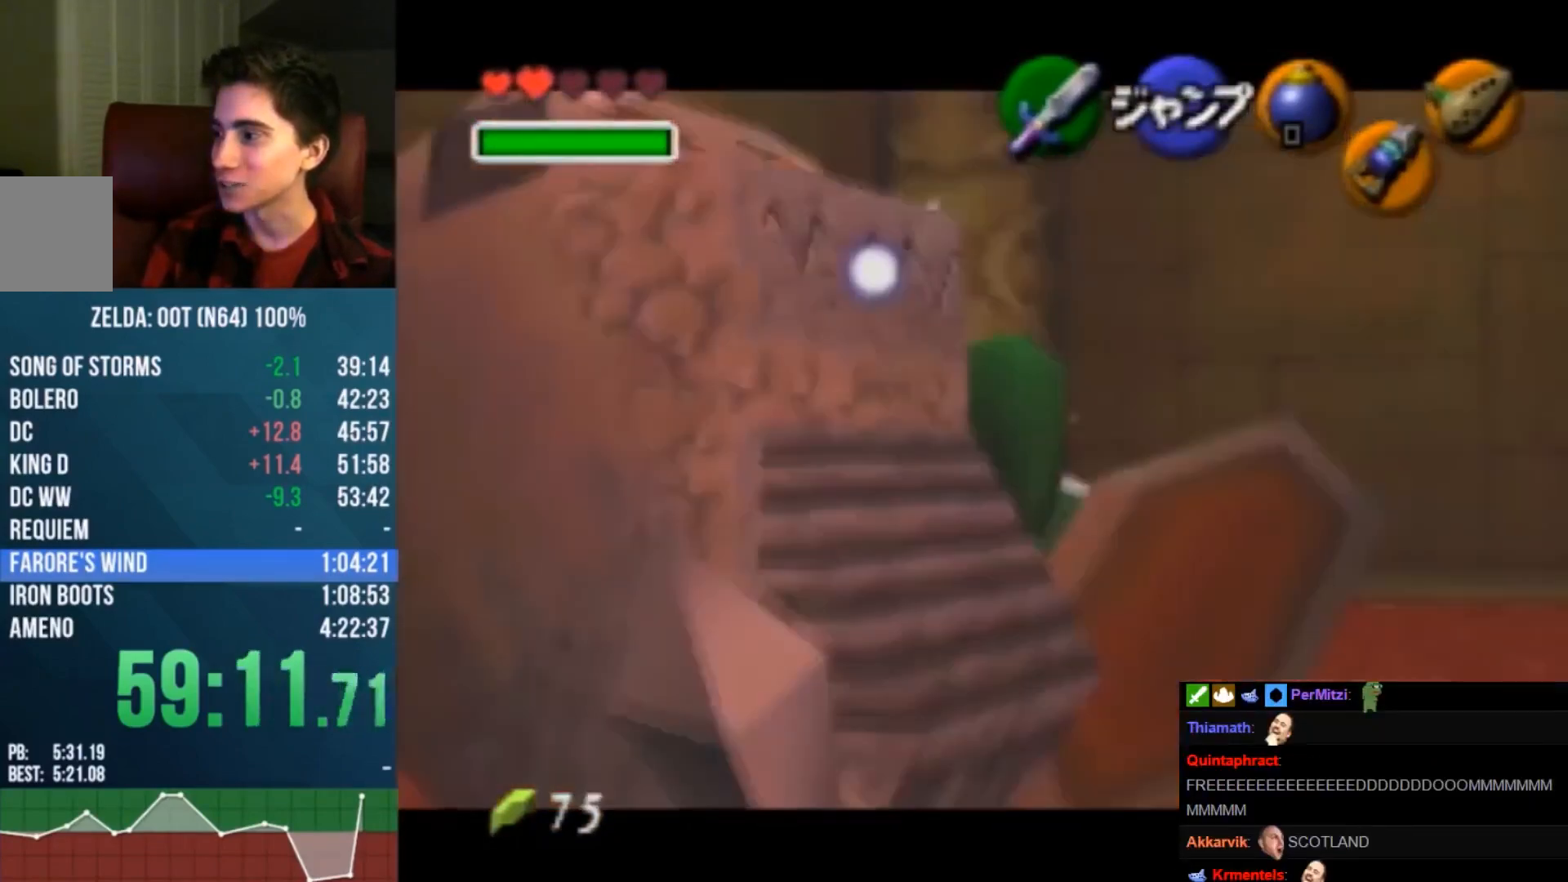
{"buttons": [], "left_stick": "center", "events": [[100, "left_stick", "down"], [233, "left_stick", "up-right"], [267, "B", "down"], [333, "B", "up"], [333, "left_stick", "center"]]}
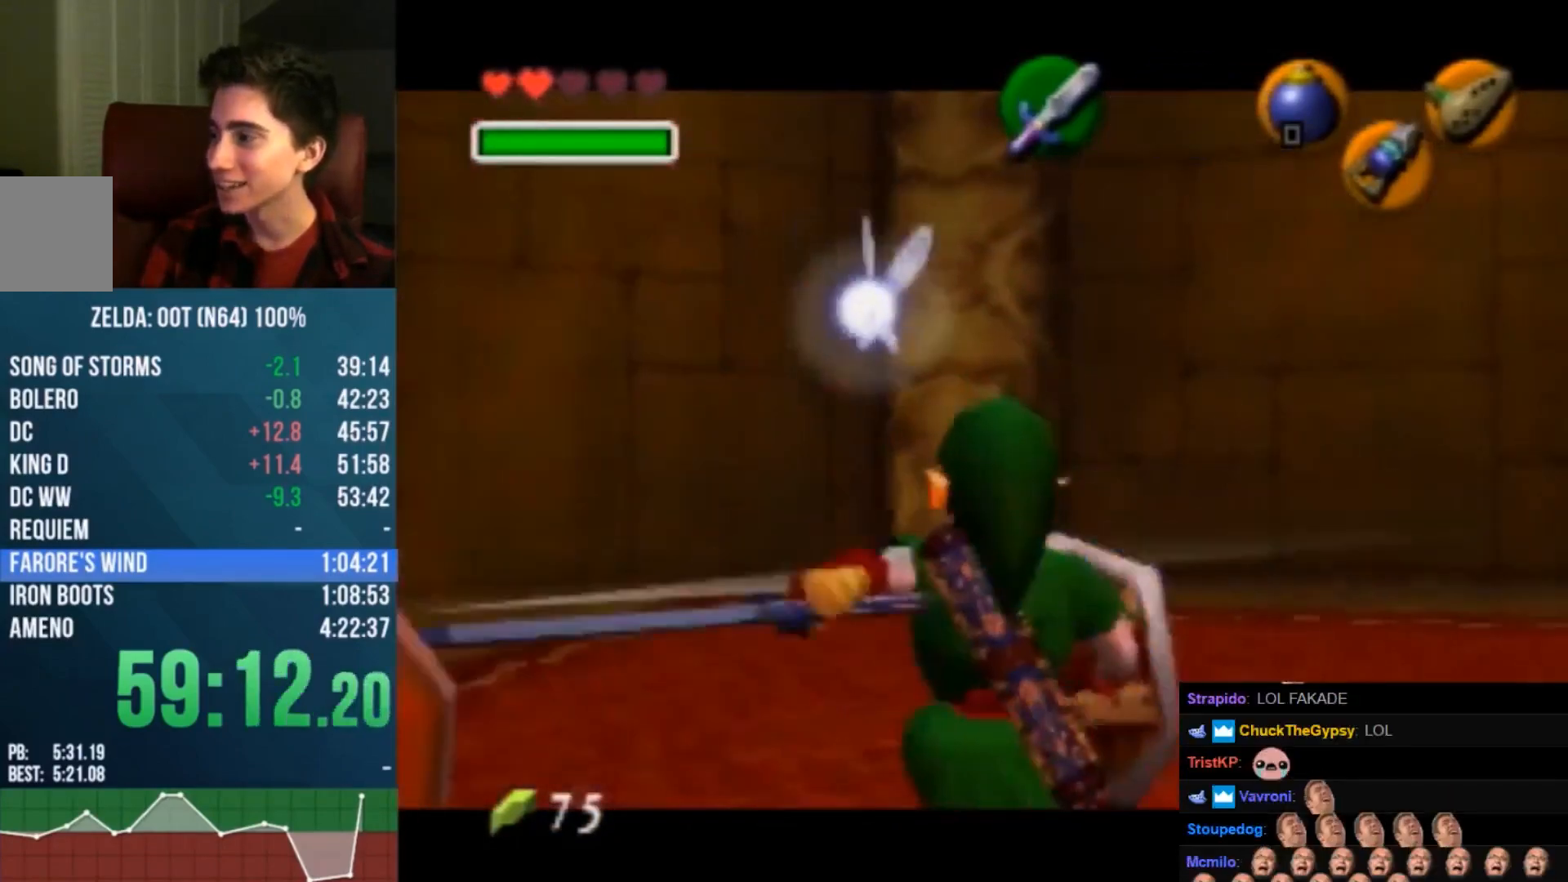
{"buttons": ["A"], "left_stick": "right", "events": [[200, "left_stick", "right"], [433, "A", "down"]]}
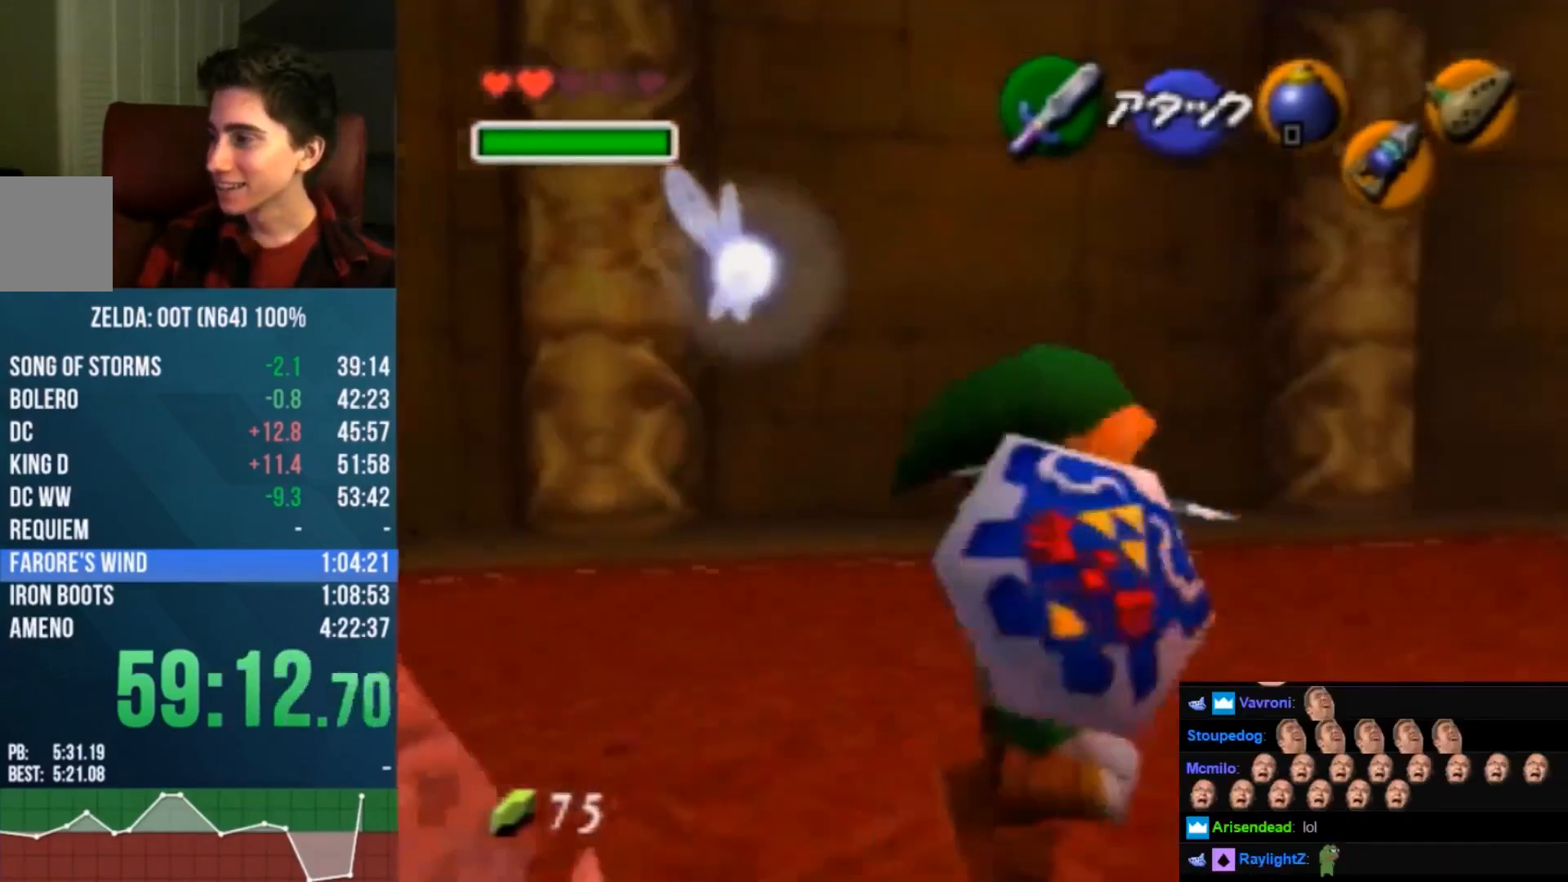
{"buttons": [], "left_stick": "up", "events": [[67, "A", "up"], [133, "left_stick", "up-right"], [367, "left_stick", "up"]]}
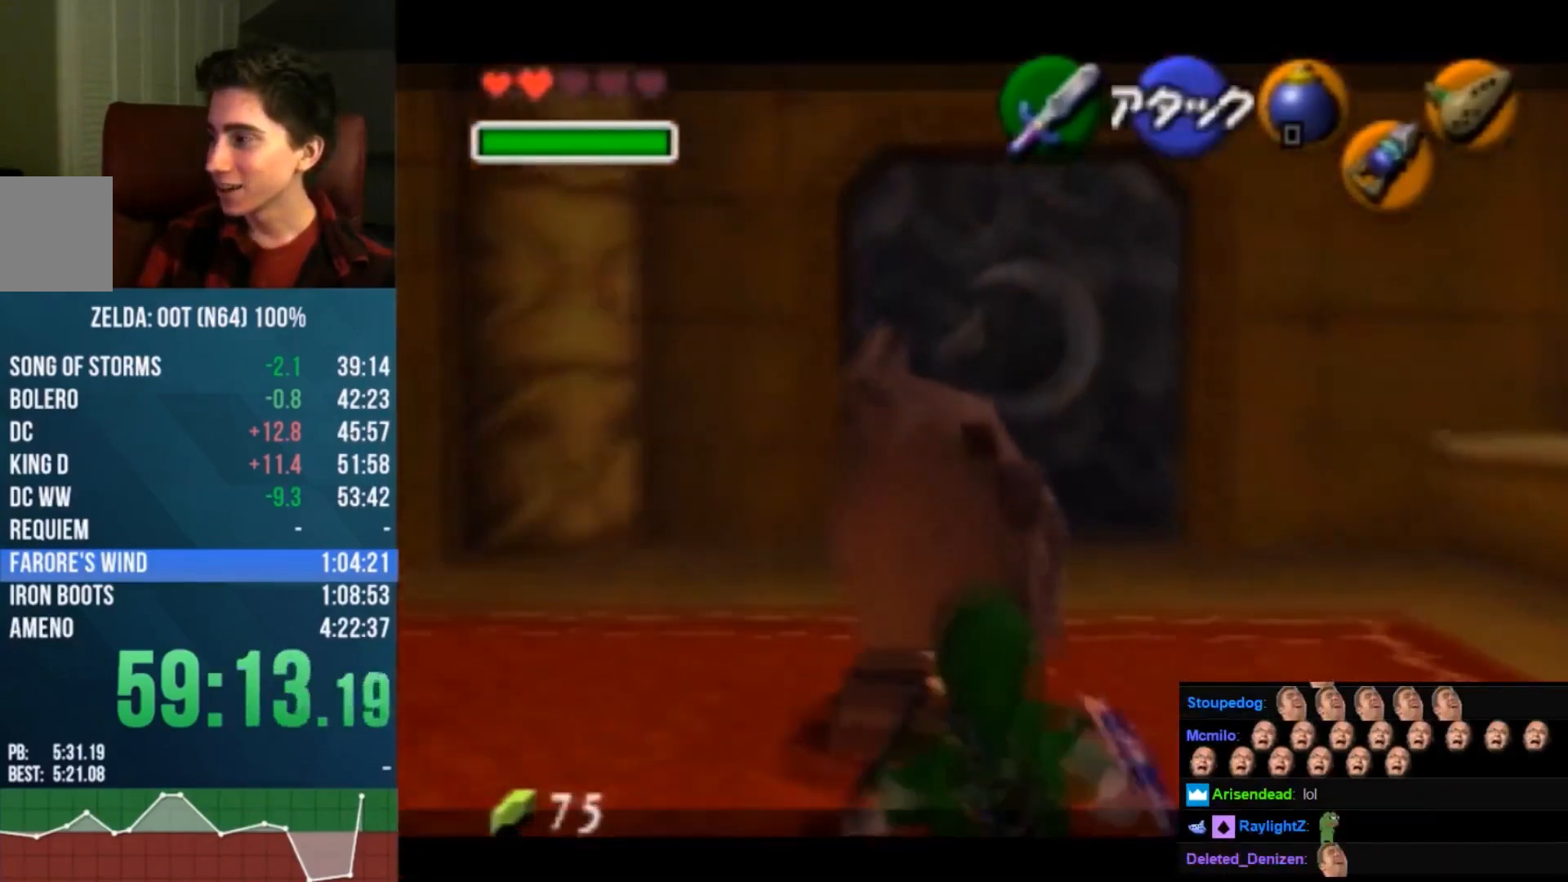
{"buttons": [], "left_stick": "center", "events": [[233, "left_stick", "down-right"], [300, "B", "down"], [333, "B", "up"], [333, "left_stick", "up-right"], [400, "B", "down"], [433, "B", "up"], [467, "left_stick", "center"]]}
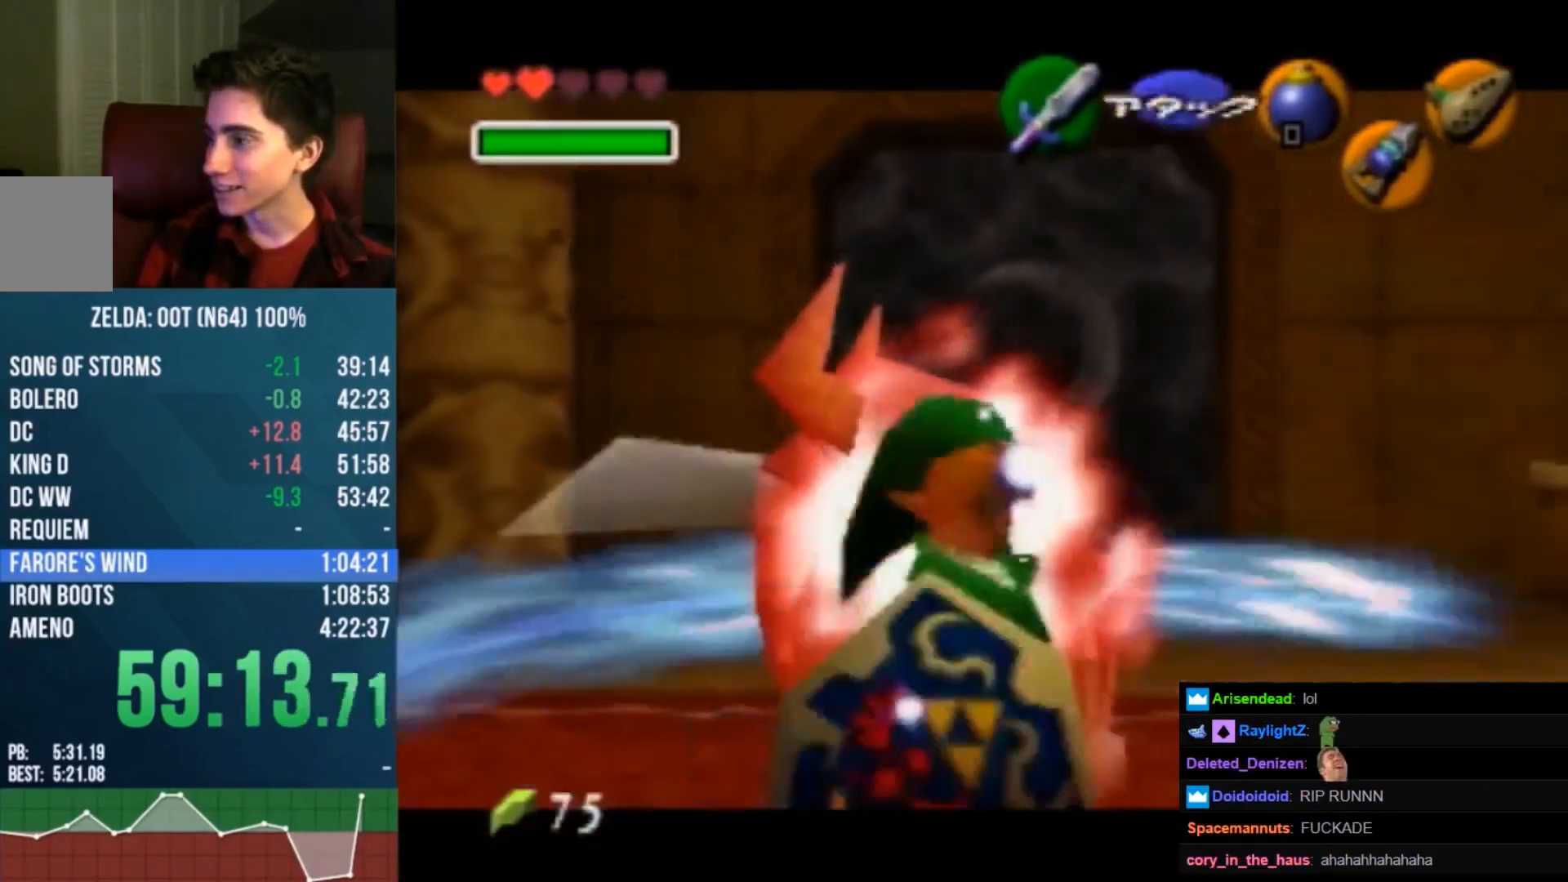
{"buttons": [], "left_stick": "center", "events": []}
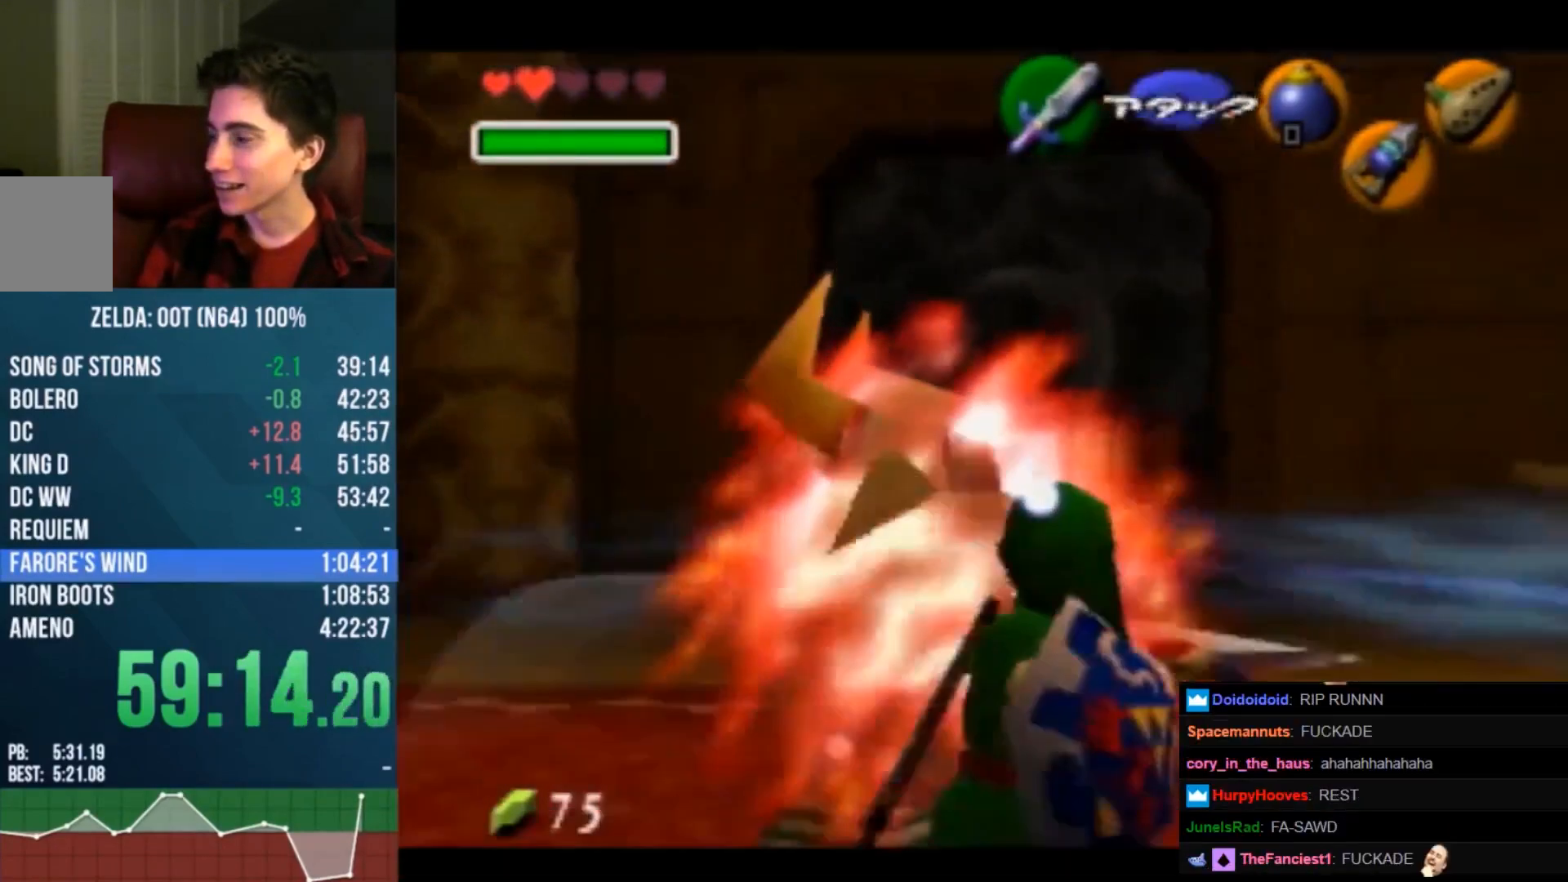
{"buttons": [], "left_stick": "center", "events": [[200, "left_stick", "down-right"], [500, "left_stick", "center"]]}
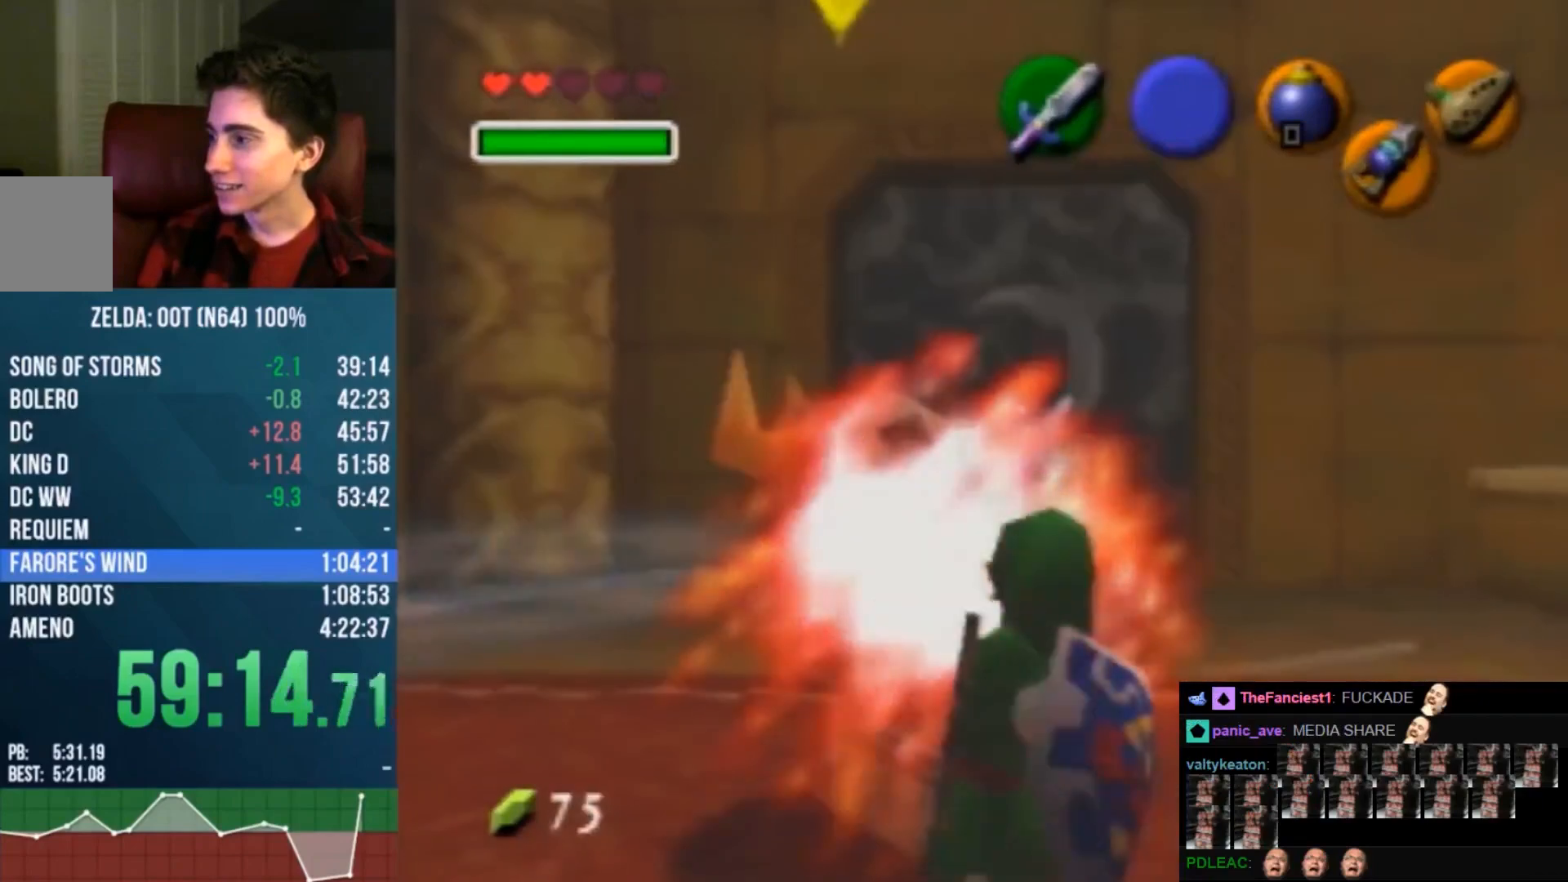
{"buttons": [], "left_stick": "center", "events": []}
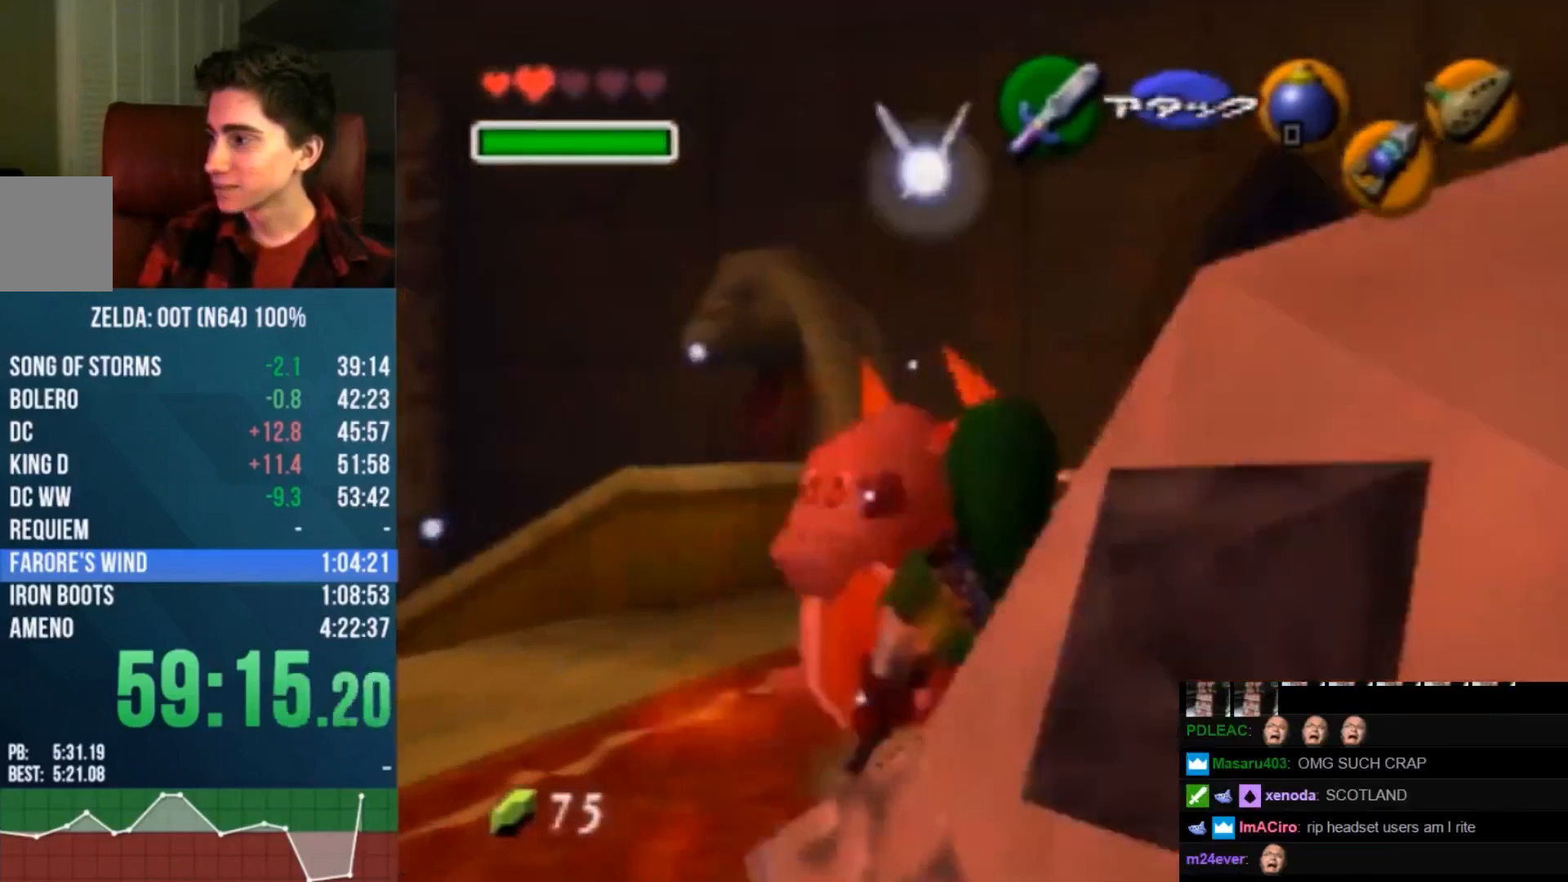
{"buttons": [], "left_stick": "up-right", "events": [[67, "left_stick", "up"], [200, "left_stick", "up-right"]]}
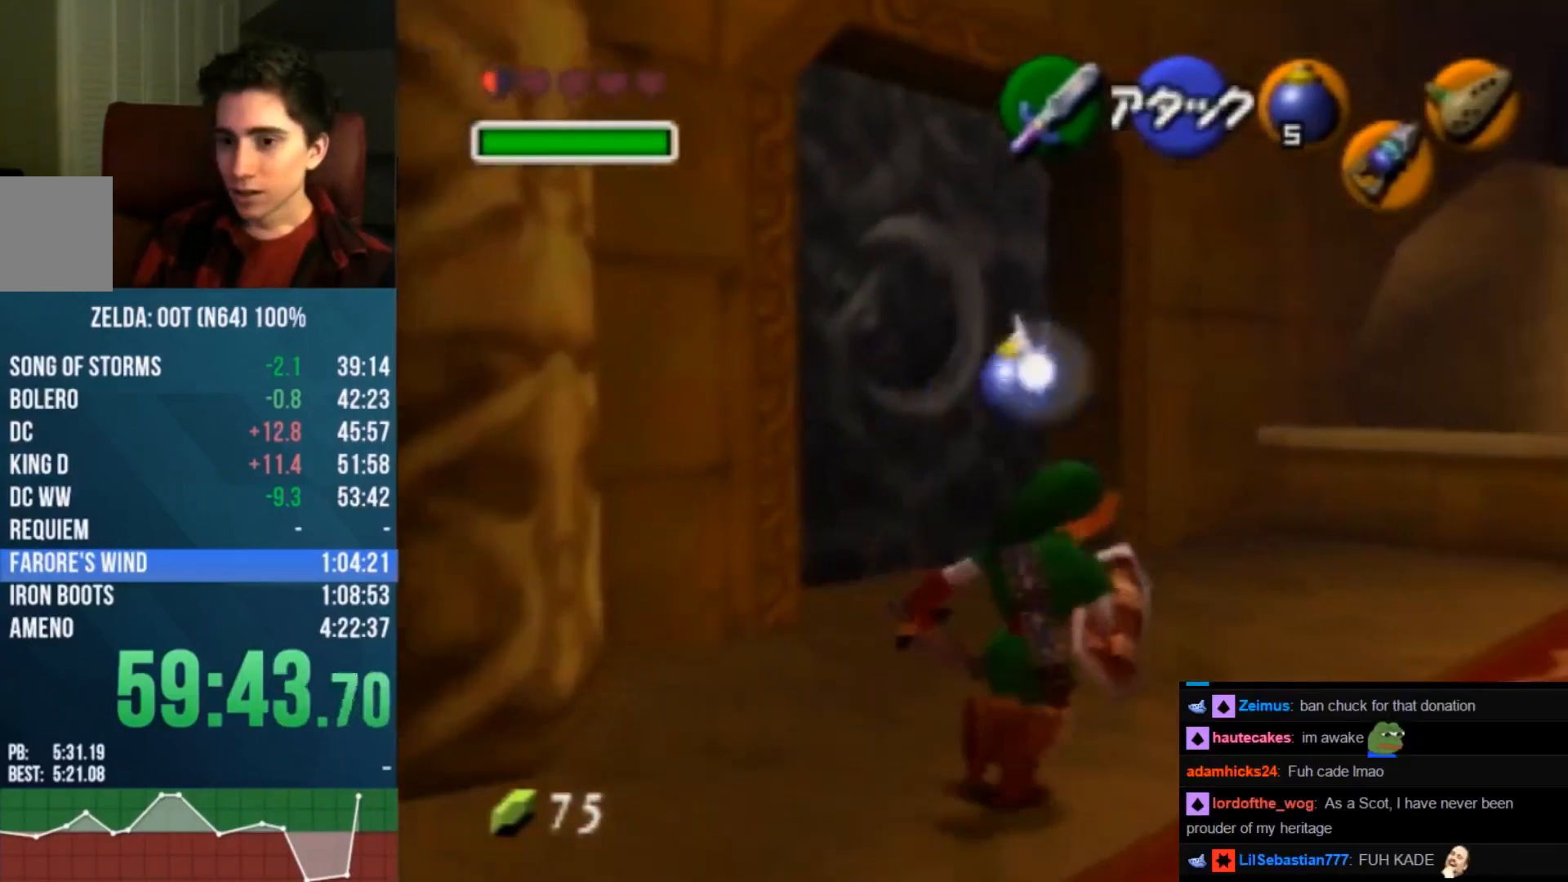
{"buttons": [], "left_stick": "up", "events": [[100, "A", "down"], [367, "A", "up"], [400, "left_stick", "up"]]}
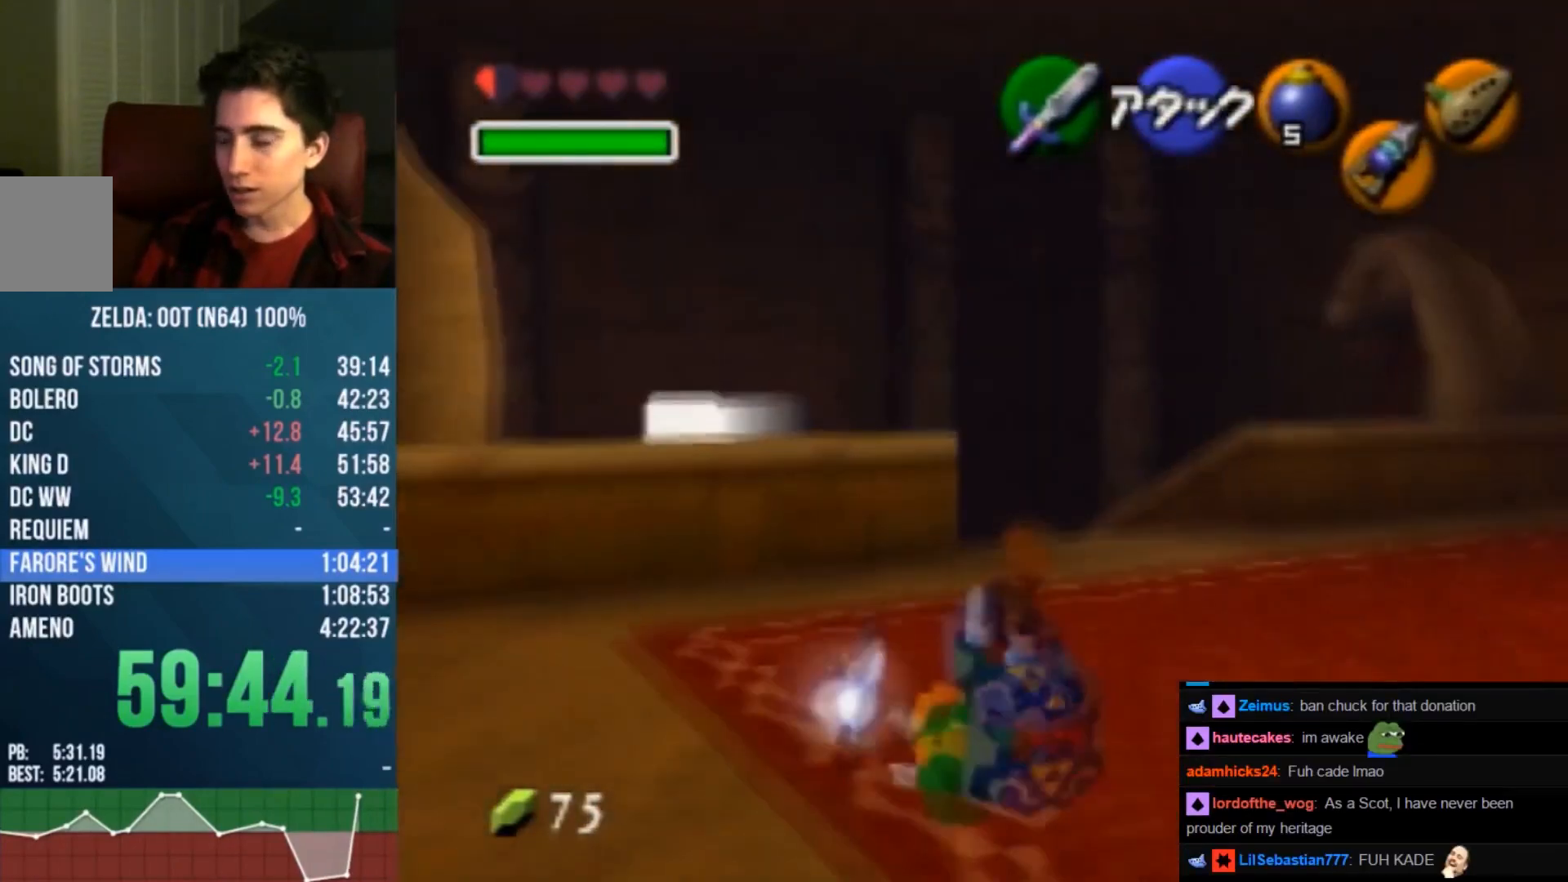
{"buttons": ["A"], "left_stick": "up", "events": [[500, "A", "down"]]}